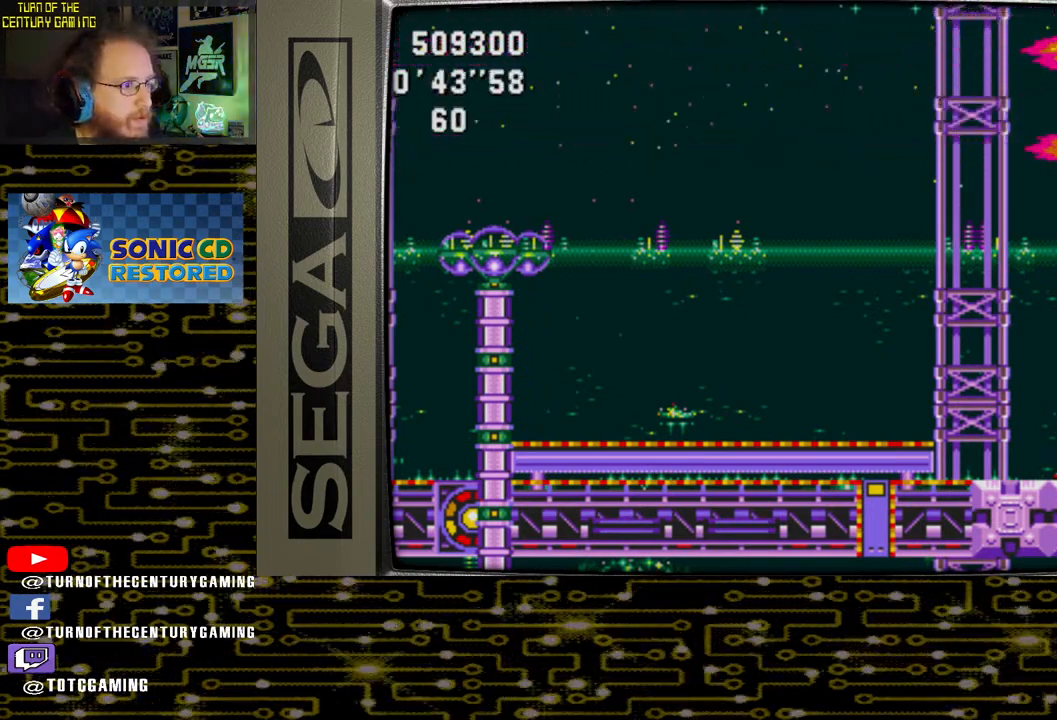
Gameplay with a controller (PlayStation layout); each line is a JSON object with the inputs held at the frame after it. "events" lists button and stick changes between this image and that frame as [ms after this image, input, new state], when the widget could be followed in between.
{"buttons": ["DPAD_UP"], "left_stick": "center", "right_stick": "center", "events": []}
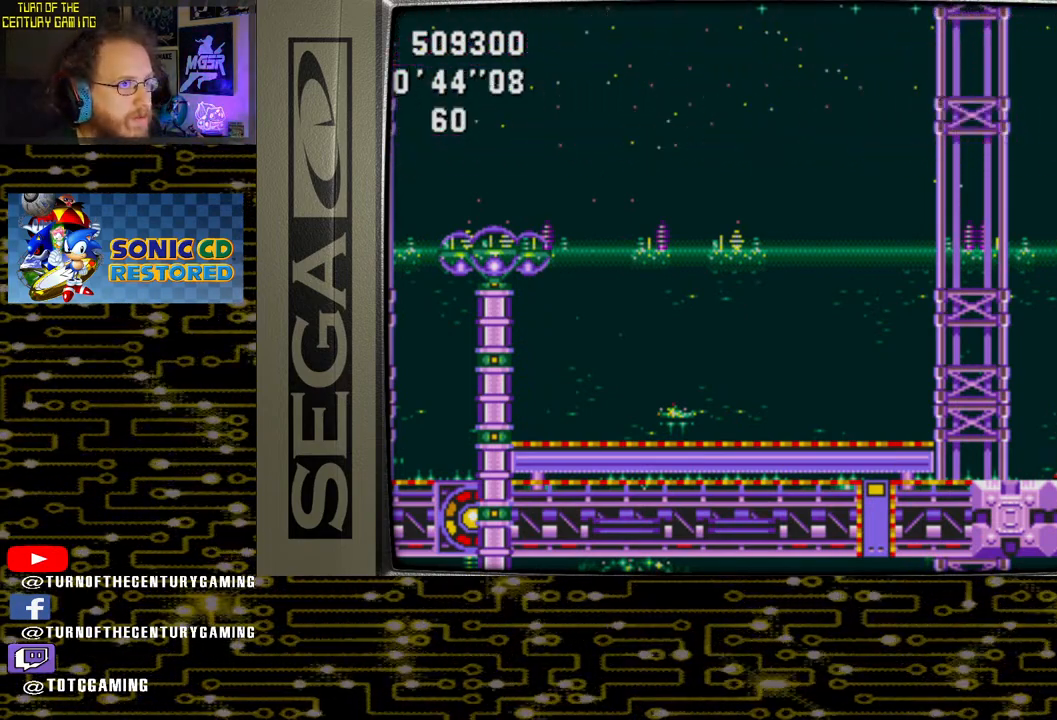
{"buttons": ["DPAD_UP"], "left_stick": "center", "right_stick": "center", "events": []}
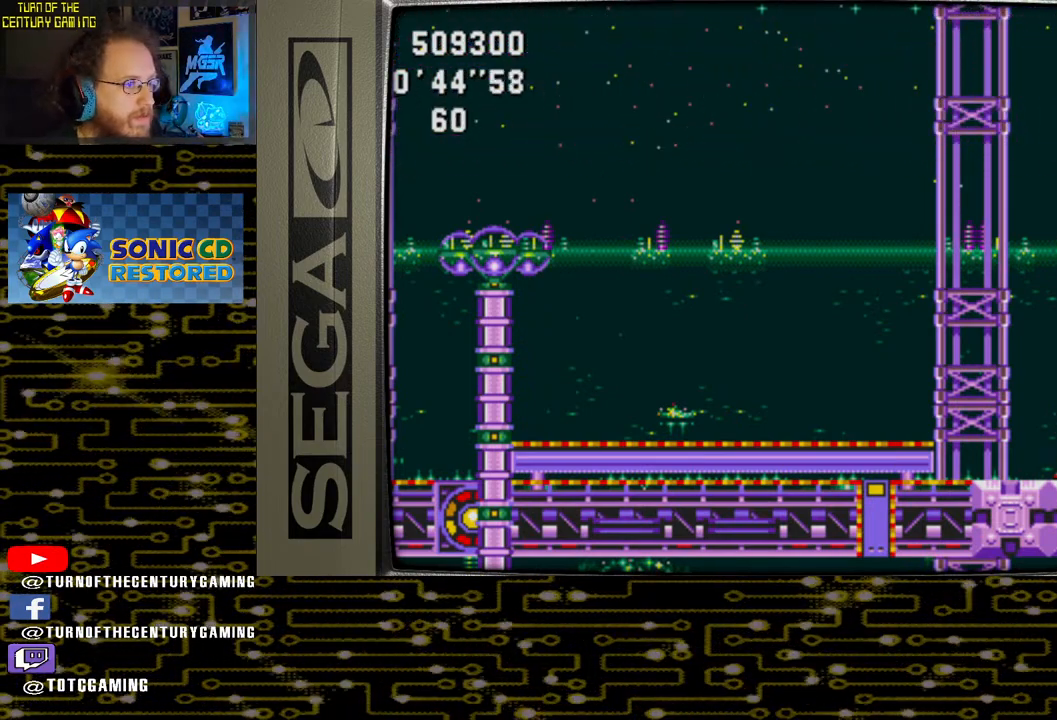
{"buttons": ["DPAD_UP"], "left_stick": "center", "right_stick": "center", "events": []}
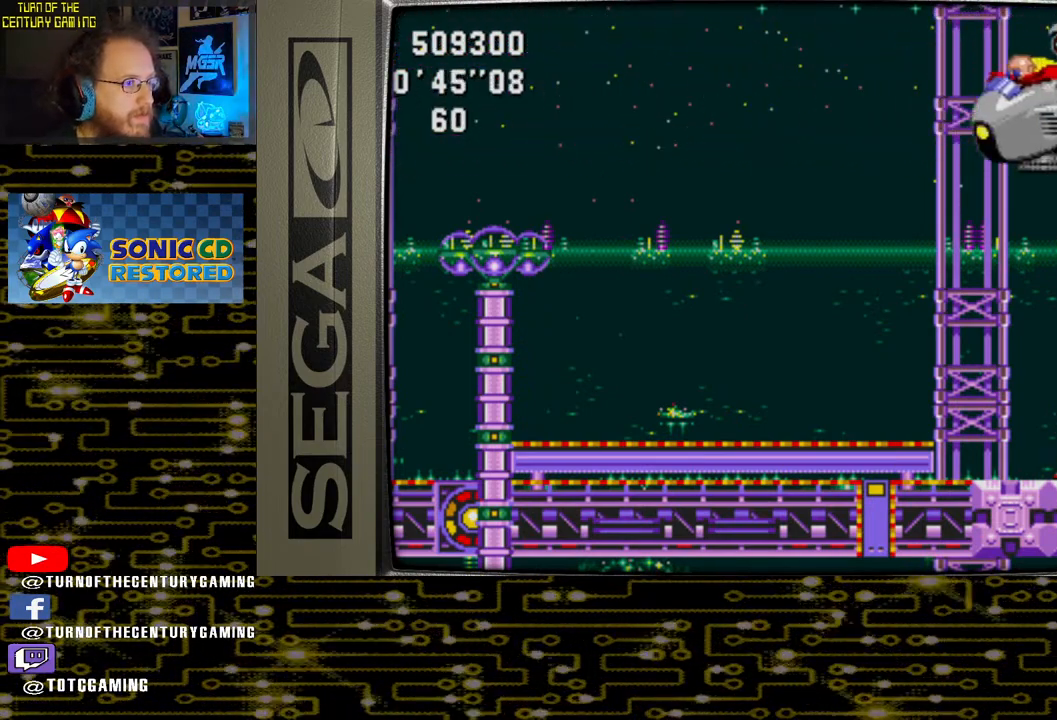
{"buttons": ["DPAD_UP"], "left_stick": "center", "right_stick": "center", "events": []}
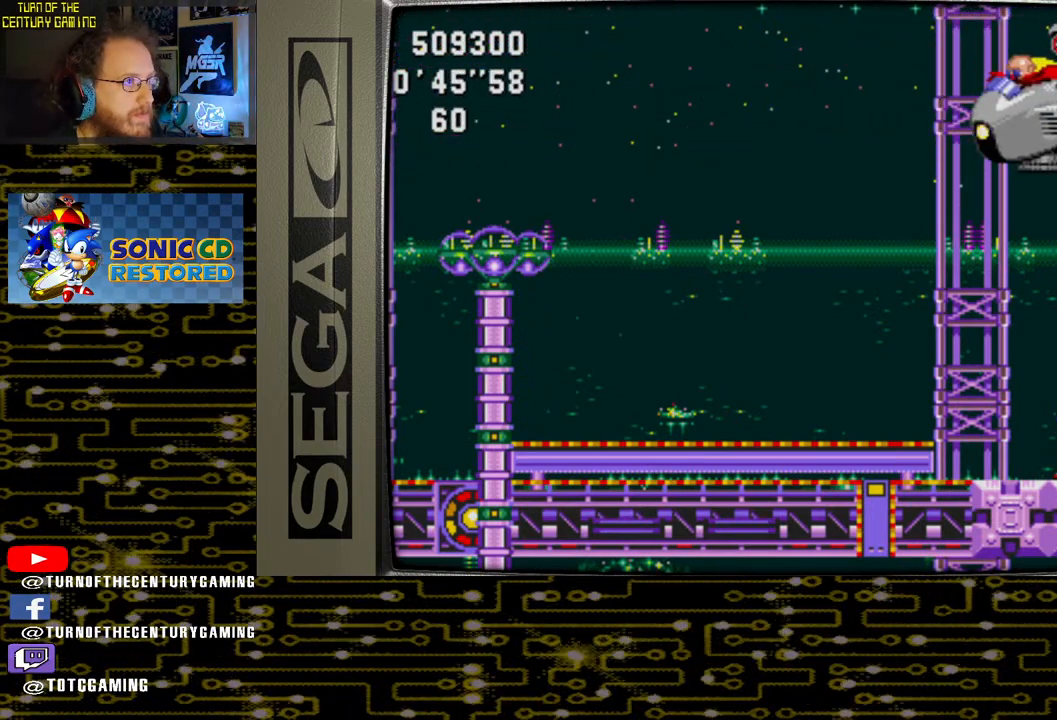
{"buttons": ["DPAD_UP"], "left_stick": "center", "right_stick": "center", "events": []}
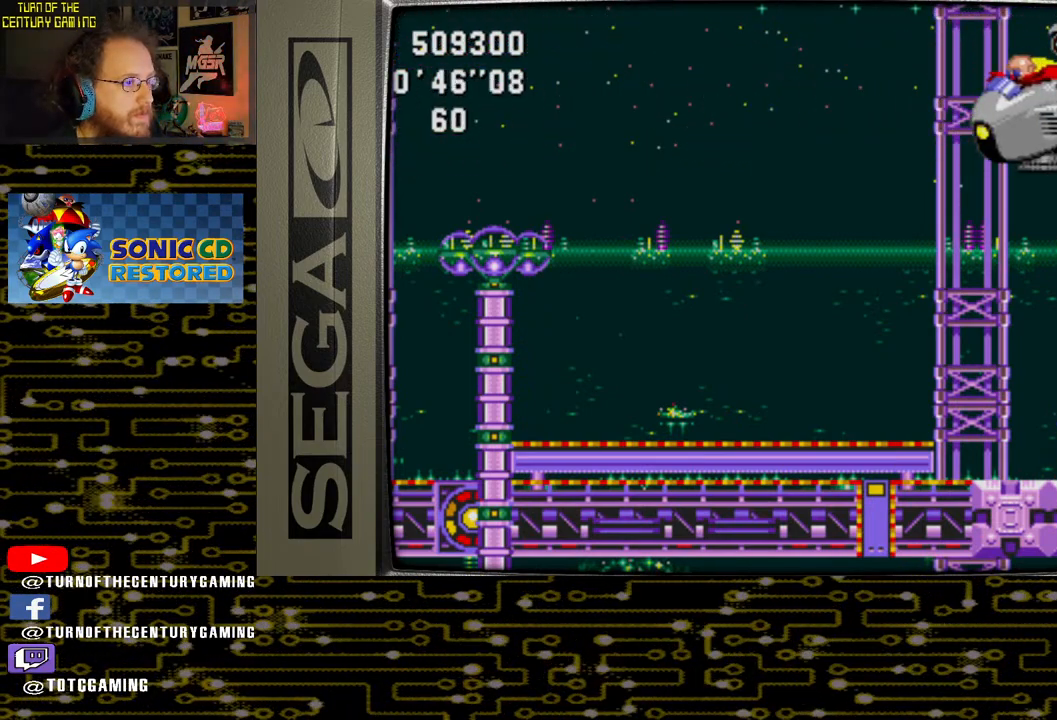
{"buttons": ["DPAD_UP"], "left_stick": "center", "right_stick": "center", "events": []}
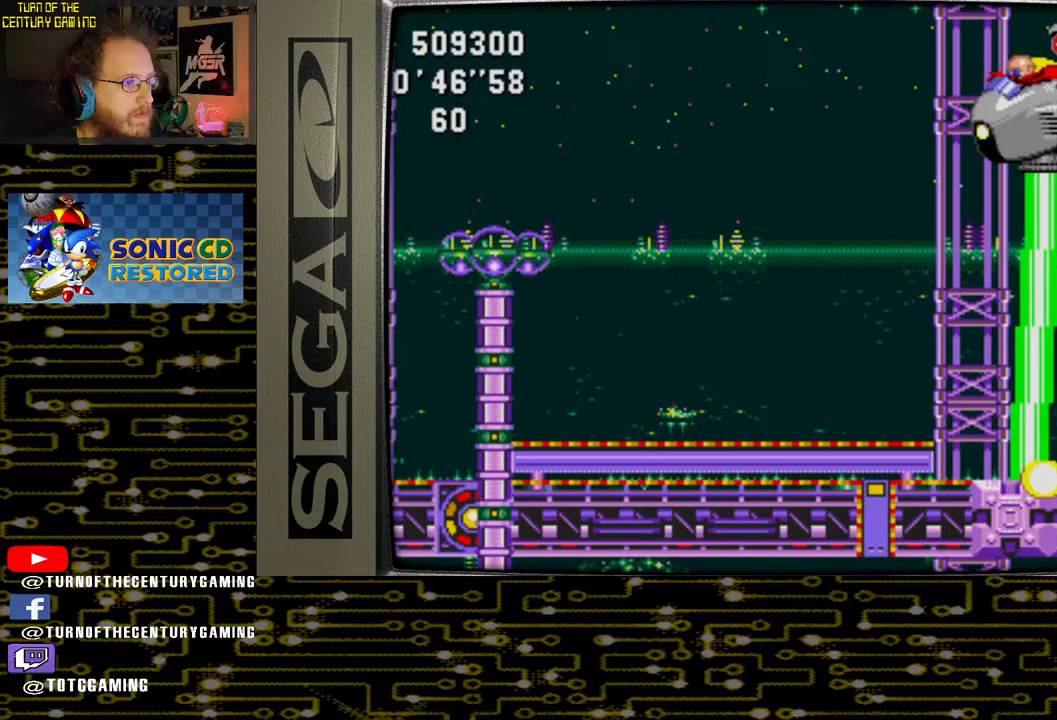
{"buttons": ["DPAD_UP"], "left_stick": "center", "right_stick": "center", "events": []}
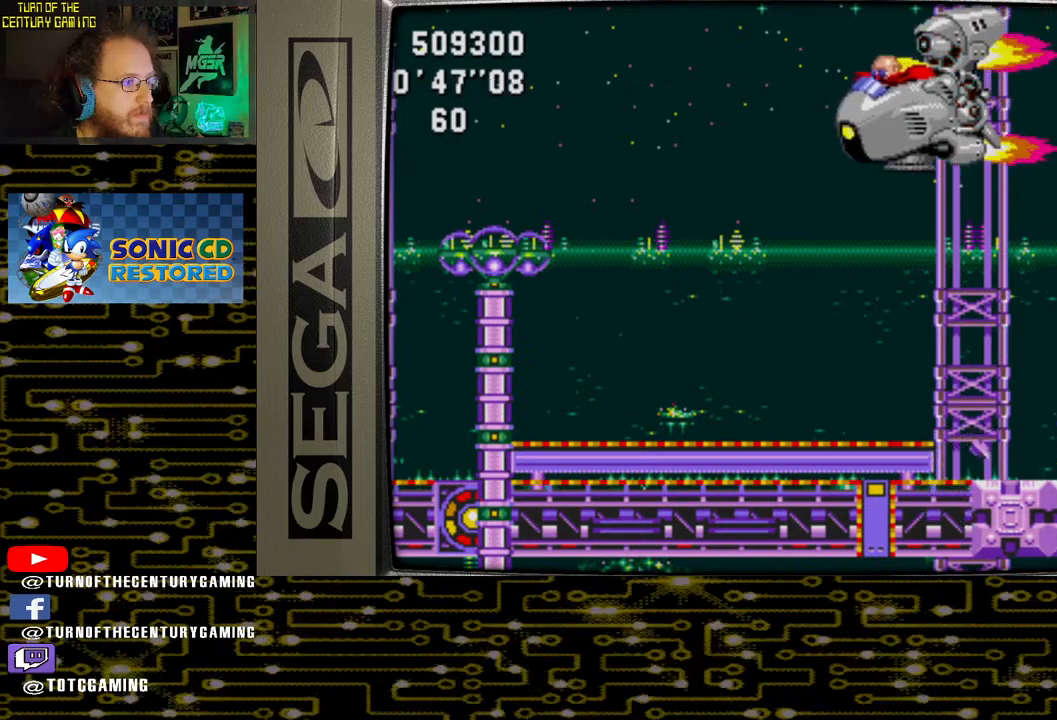
{"buttons": ["DPAD_UP"], "left_stick": "center", "right_stick": "center", "events": []}
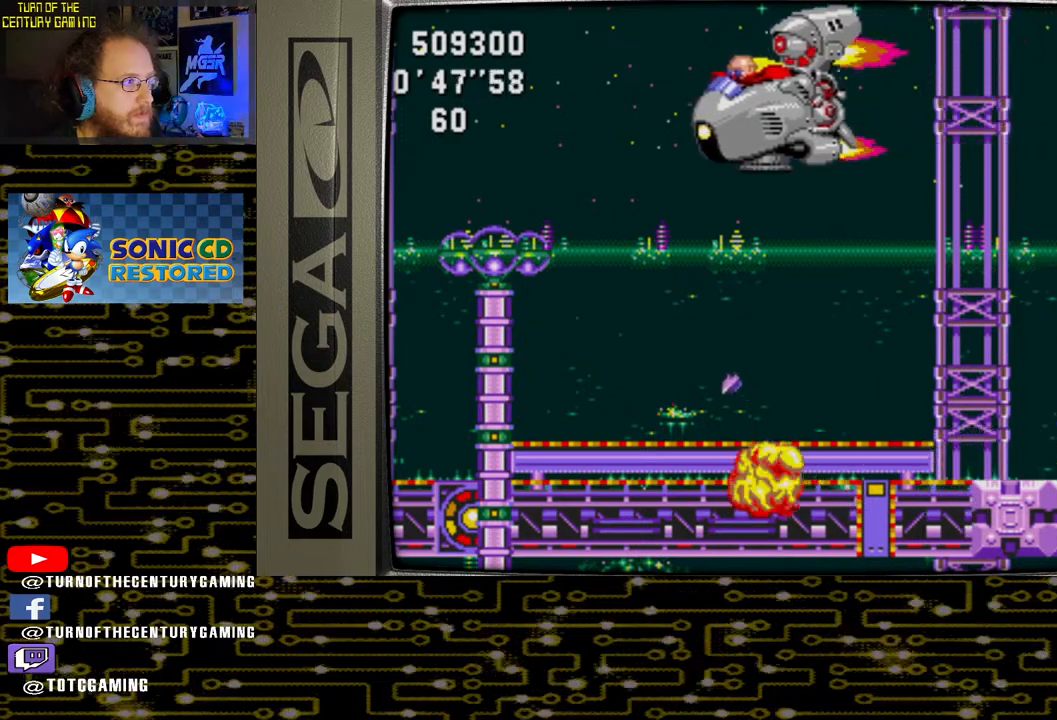
{"buttons": ["DPAD_UP"], "left_stick": "center", "right_stick": "center", "events": []}
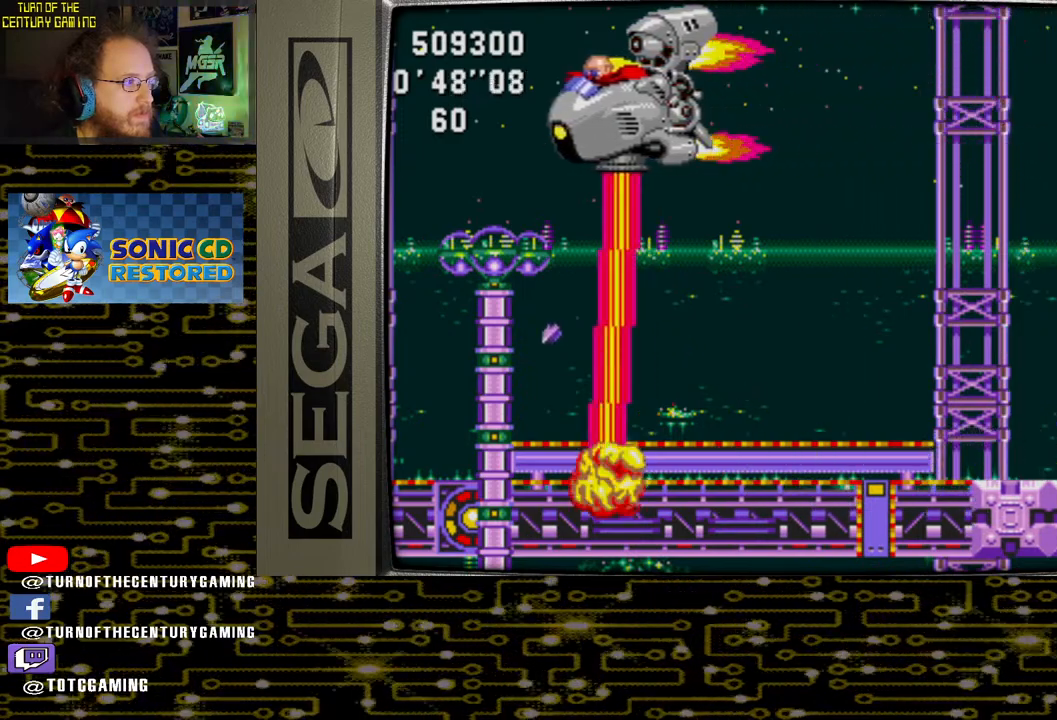
{"buttons": ["DPAD_UP"], "left_stick": "center", "right_stick": "center", "events": []}
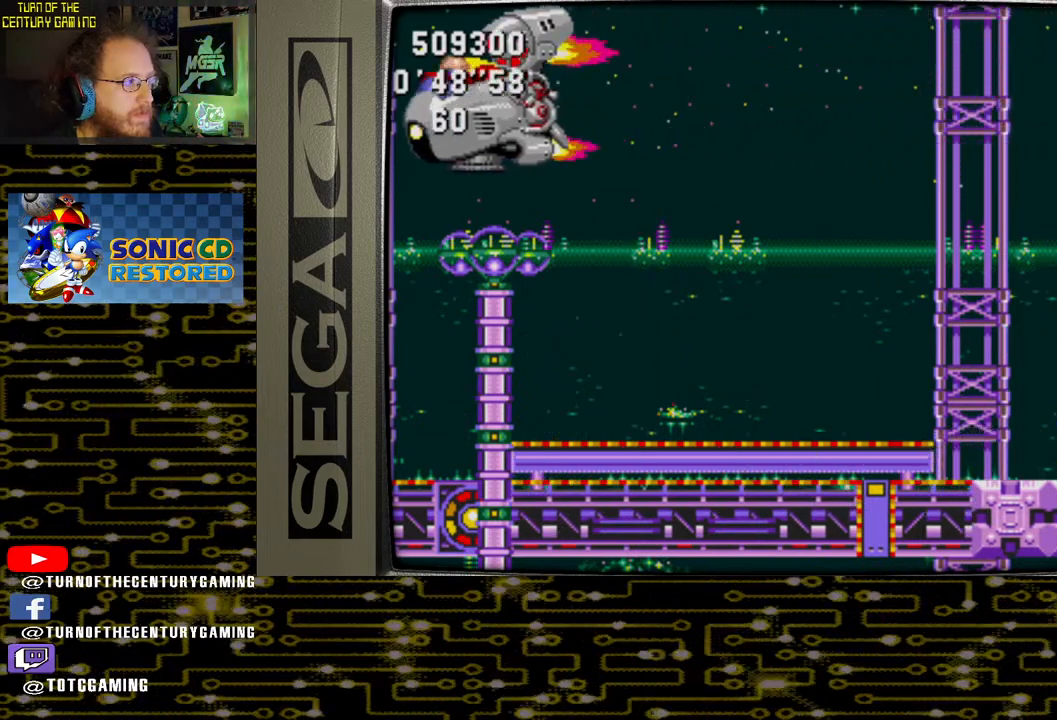
{"buttons": ["DPAD_UP"], "left_stick": "center", "right_stick": "center", "events": []}
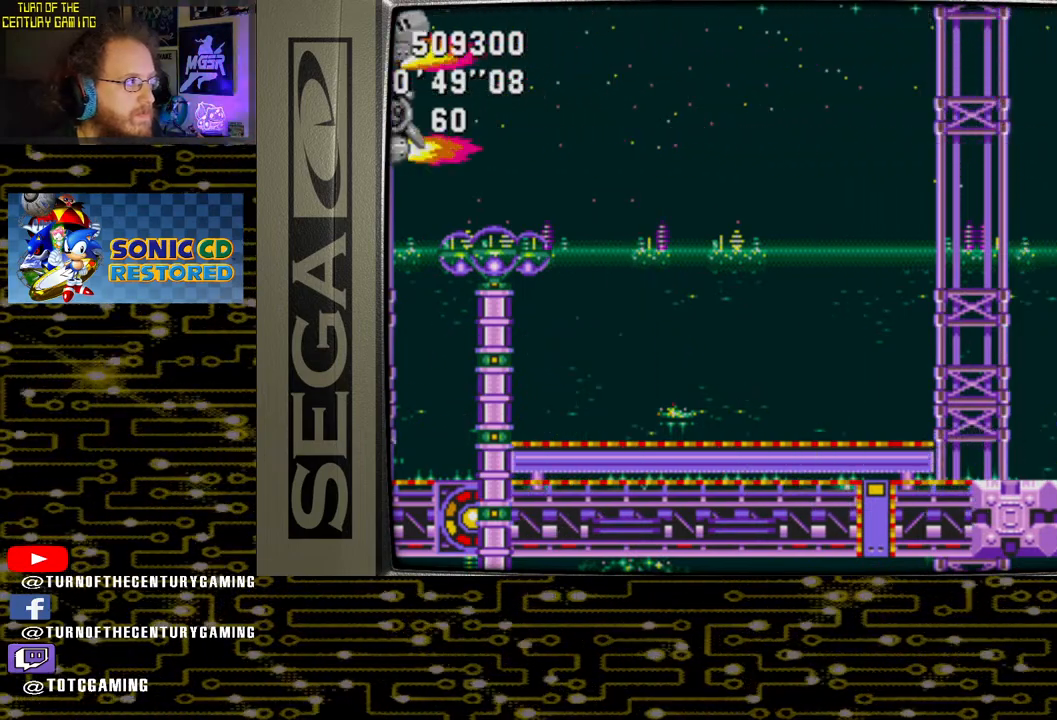
{"buttons": ["DPAD_UP"], "left_stick": "center", "right_stick": "center", "events": []}
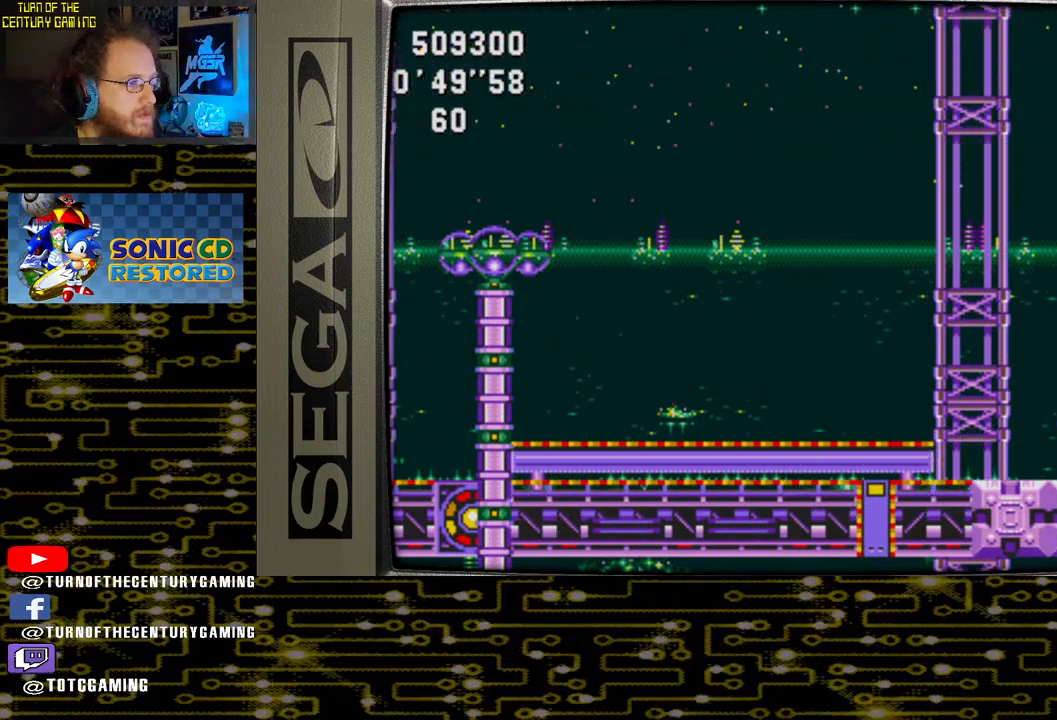
{"buttons": ["DPAD_UP"], "left_stick": "center", "right_stick": "center", "events": []}
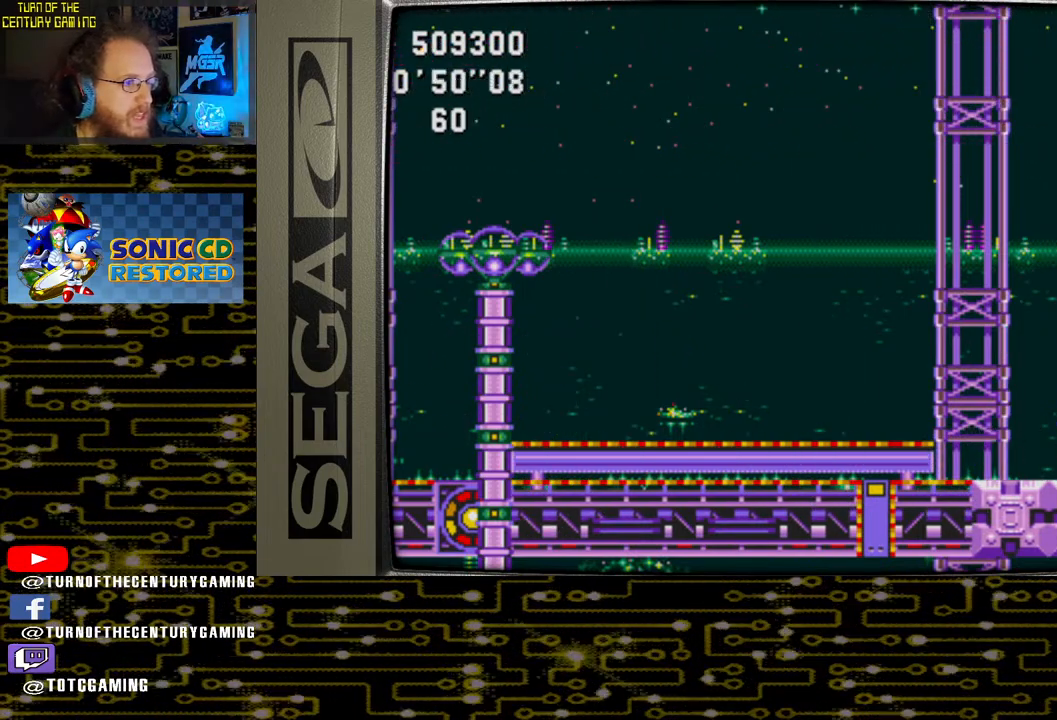
{"buttons": [], "left_stick": "center", "right_stick": "center", "events": [[500, "DPAD_UP", "up"]]}
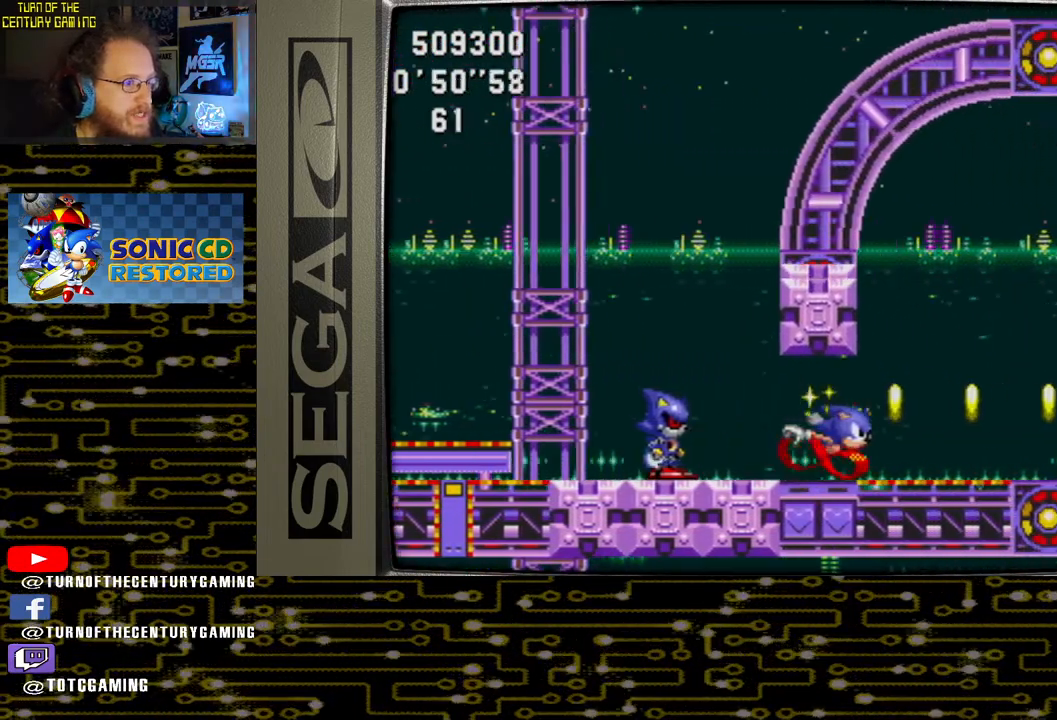
{"buttons": ["DPAD_RIGHT"], "left_stick": "center", "right_stick": "center", "events": [[217, "DPAD_RIGHT", "down"]]}
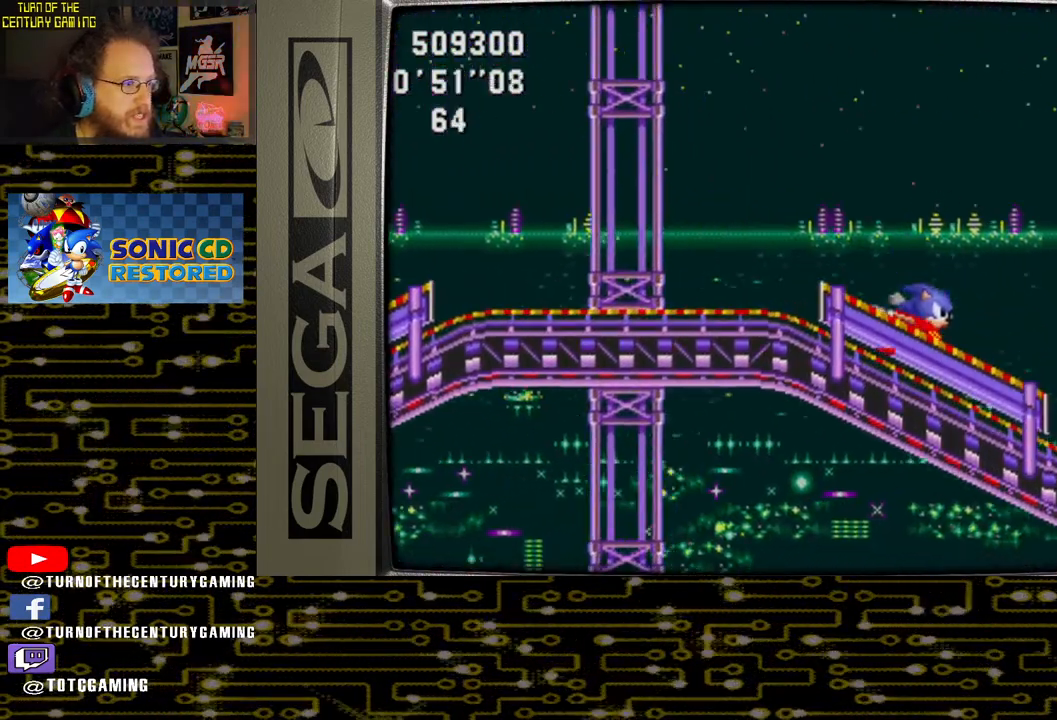
{"buttons": ["DPAD_RIGHT"], "left_stick": "center", "right_stick": "center", "events": []}
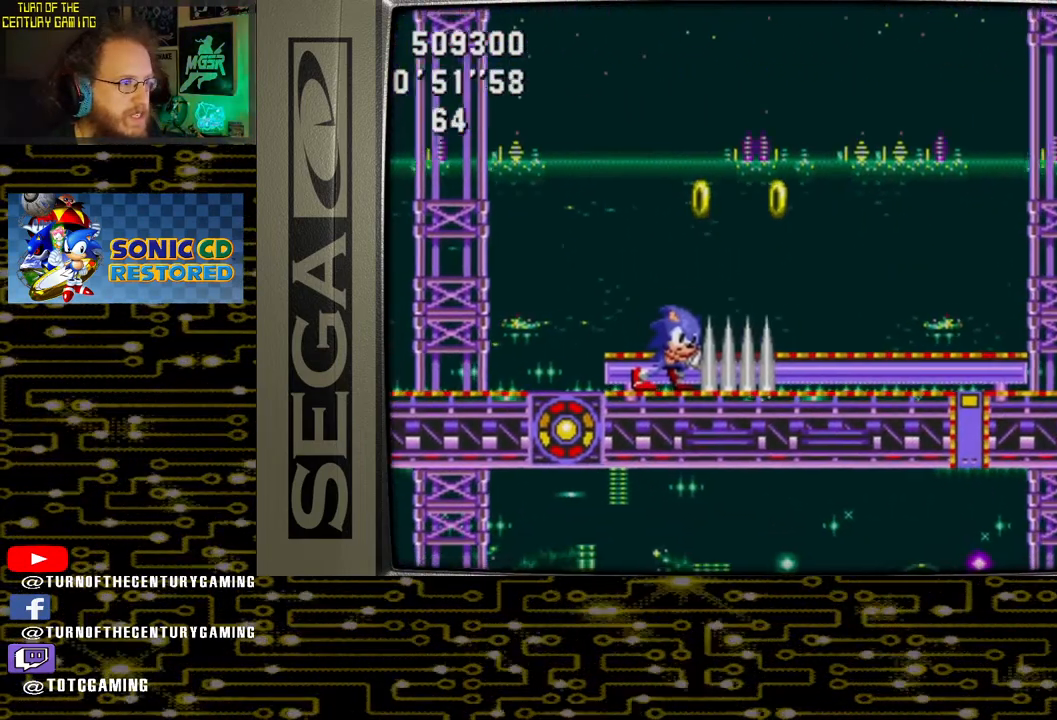
{"buttons": ["DPAD_RIGHT"], "left_stick": "center", "right_stick": "center", "events": [[33, "CROSS", "down"], [333, "CROSS", "up"]]}
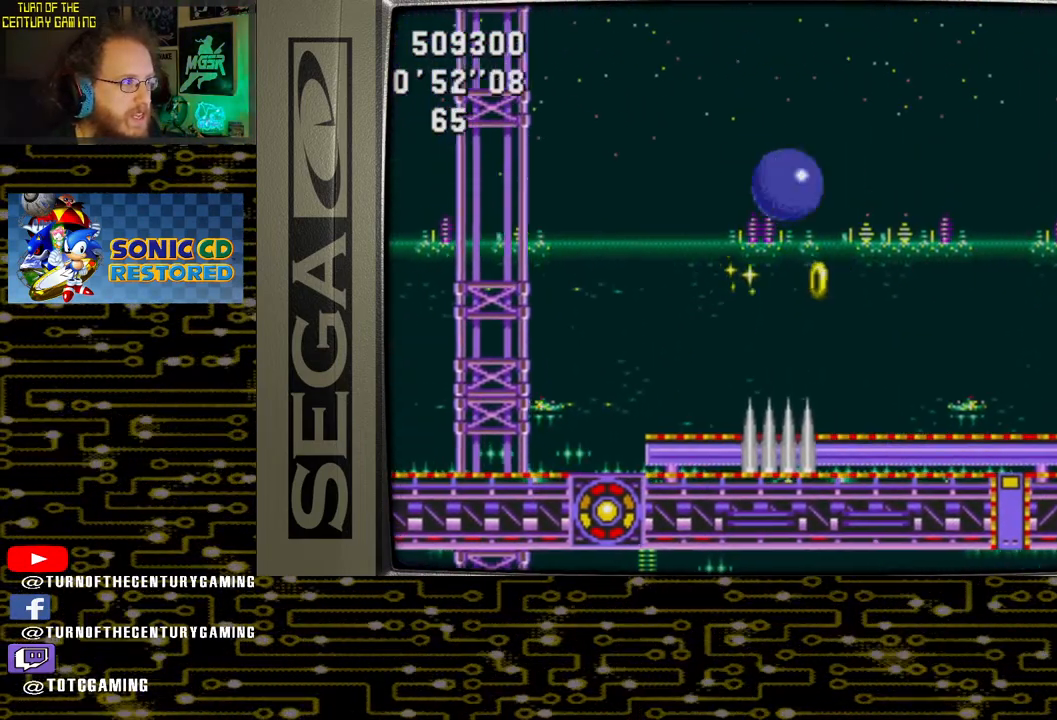
{"buttons": ["DPAD_RIGHT"], "left_stick": "center", "right_stick": "center", "events": []}
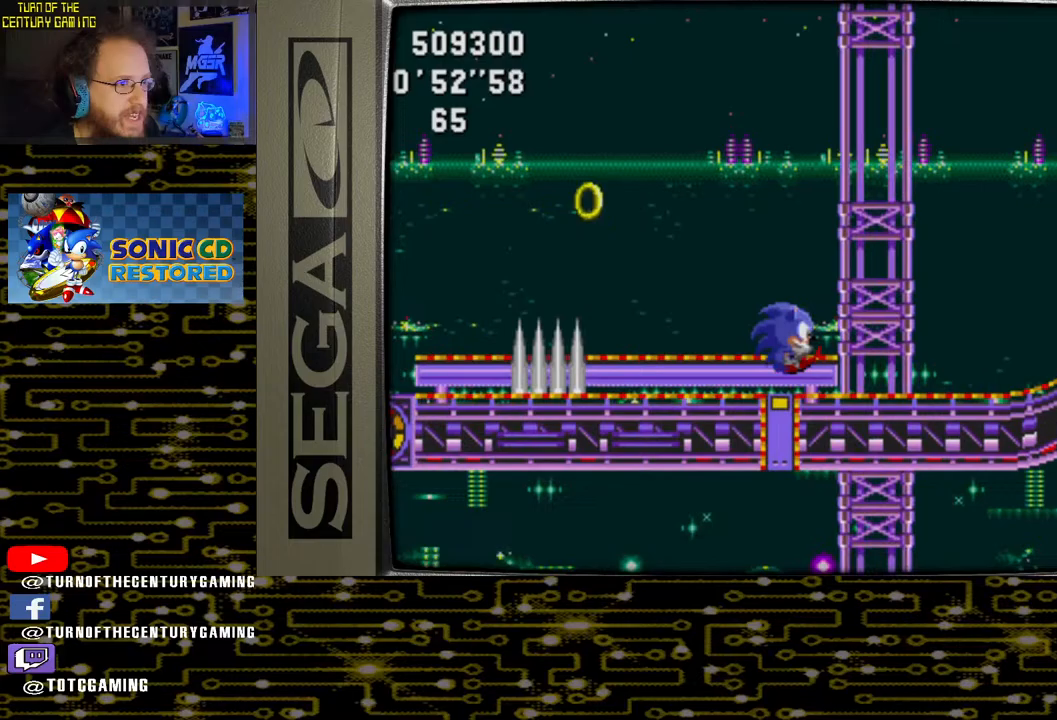
{"buttons": ["DPAD_RIGHT"], "left_stick": "center", "right_stick": "center", "events": []}
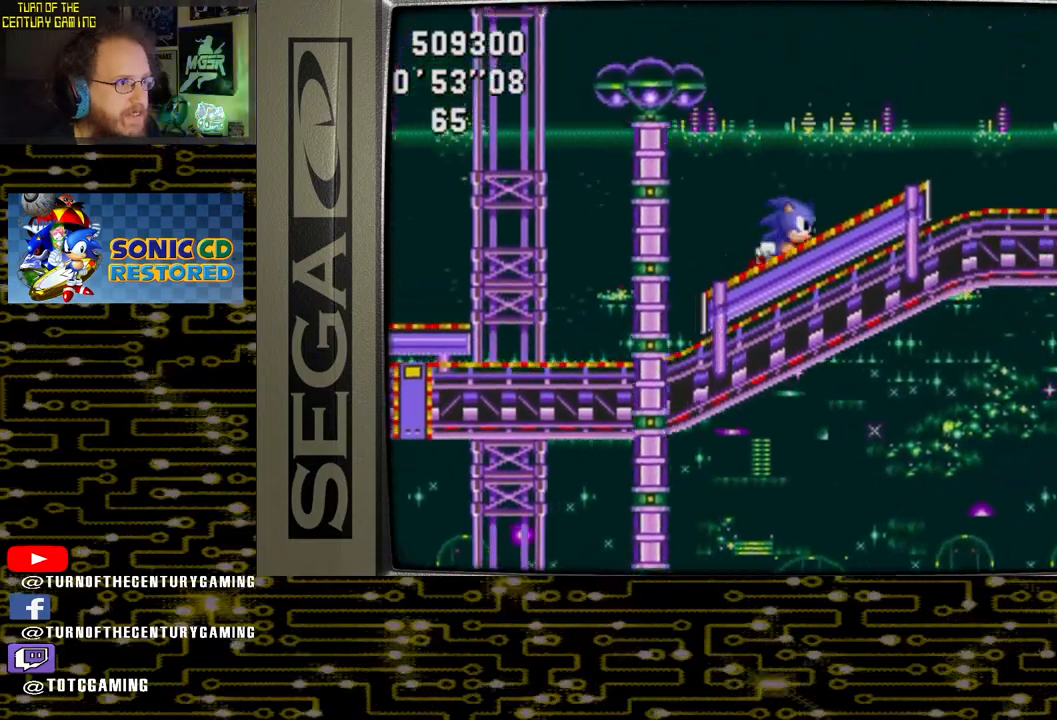
{"buttons": ["DPAD_RIGHT"], "left_stick": "center", "right_stick": "center", "events": []}
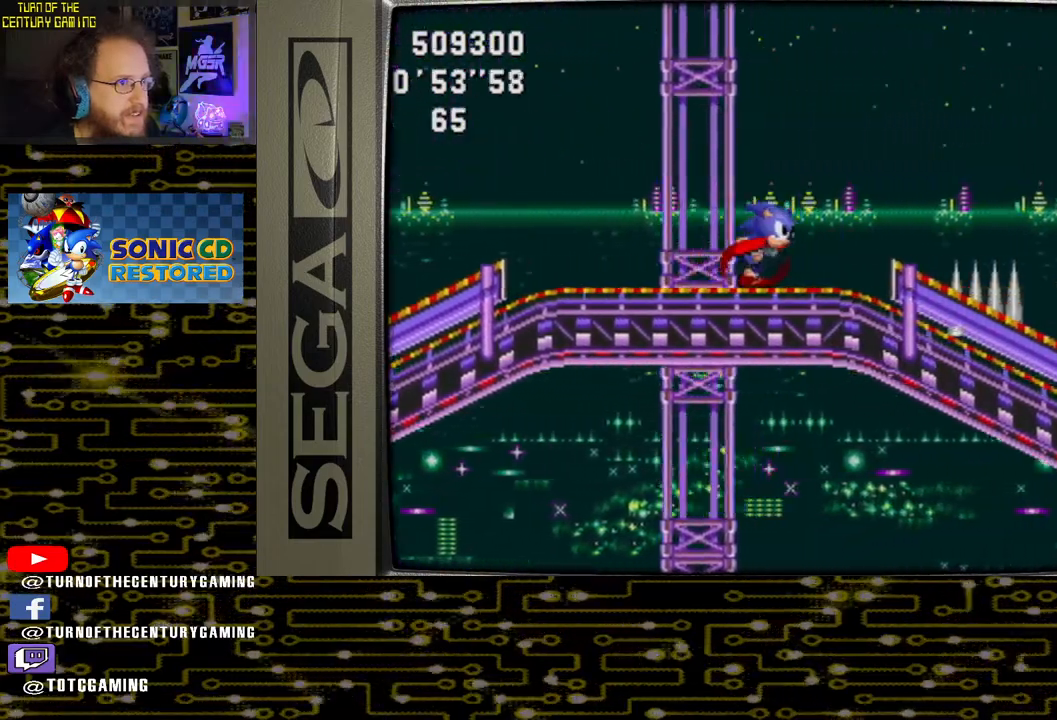
{"buttons": ["DPAD_RIGHT"], "left_stick": "center", "right_stick": "center", "events": [[117, "CROSS", "down"], [217, "CROSS", "up"]]}
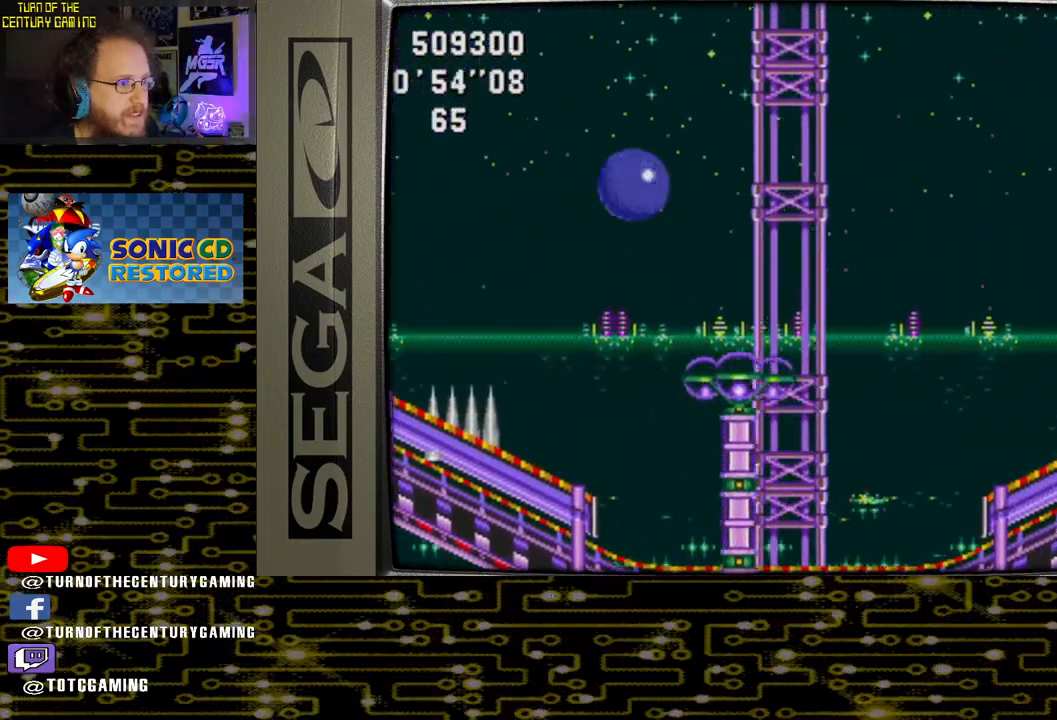
{"buttons": ["DPAD_RIGHT"], "left_stick": "center", "right_stick": "center", "events": []}
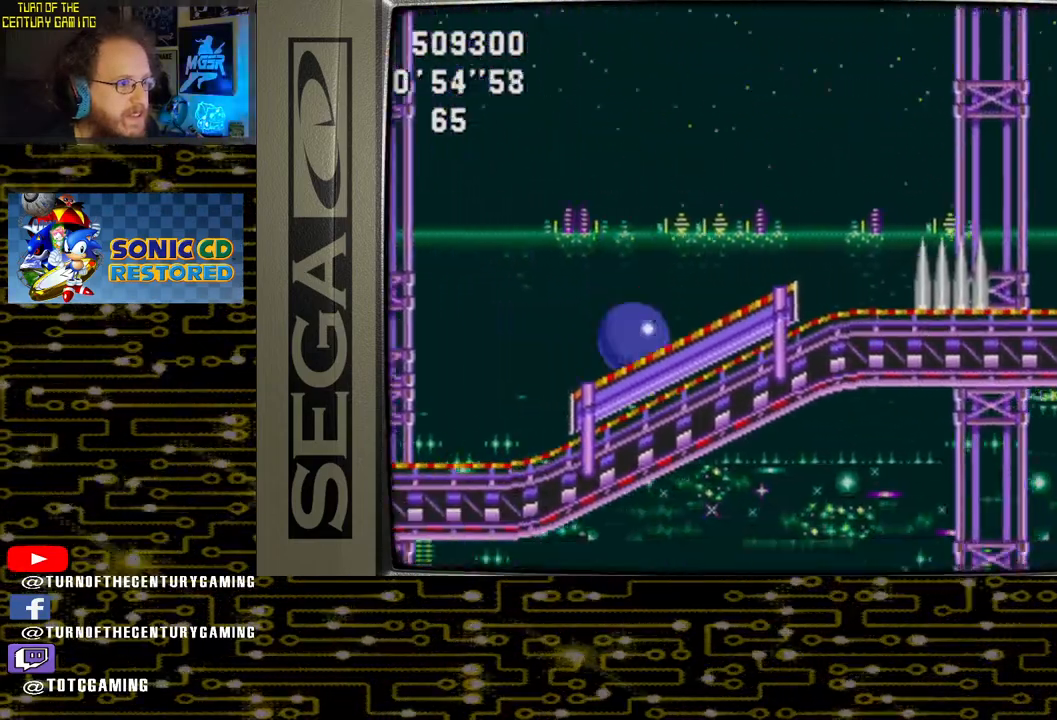
{"buttons": ["DPAD_RIGHT"], "left_stick": "center", "right_stick": "center", "events": [[133, "CROSS", "down"], [250, "CROSS", "up"]]}
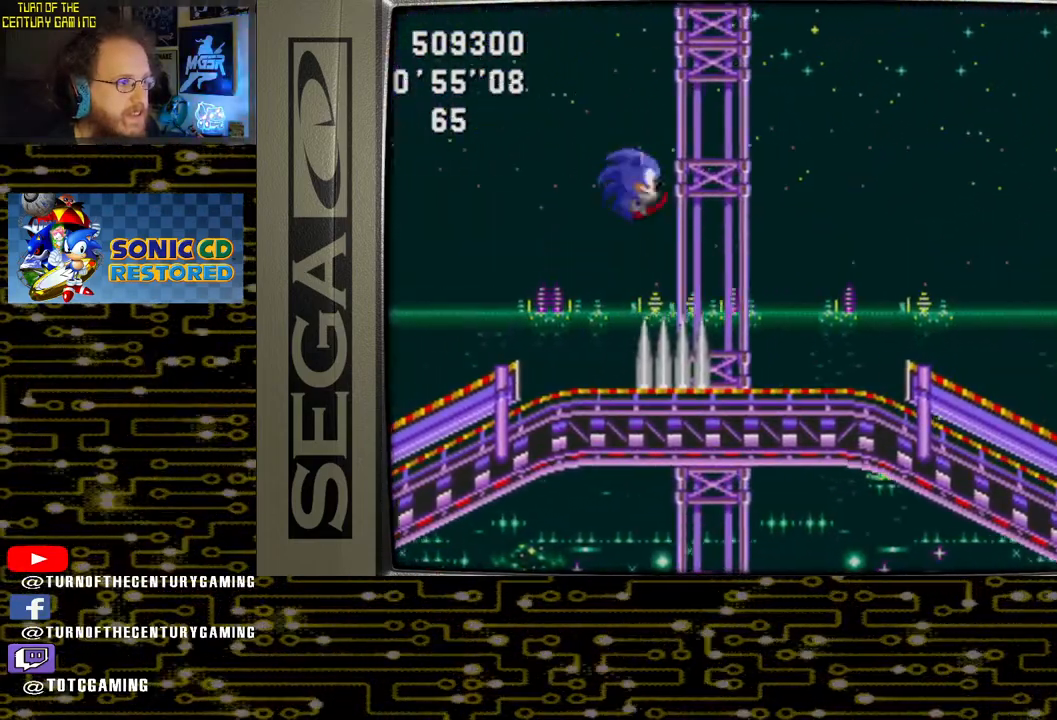
{"buttons": ["DPAD_RIGHT"], "left_stick": "center", "right_stick": "center", "events": []}
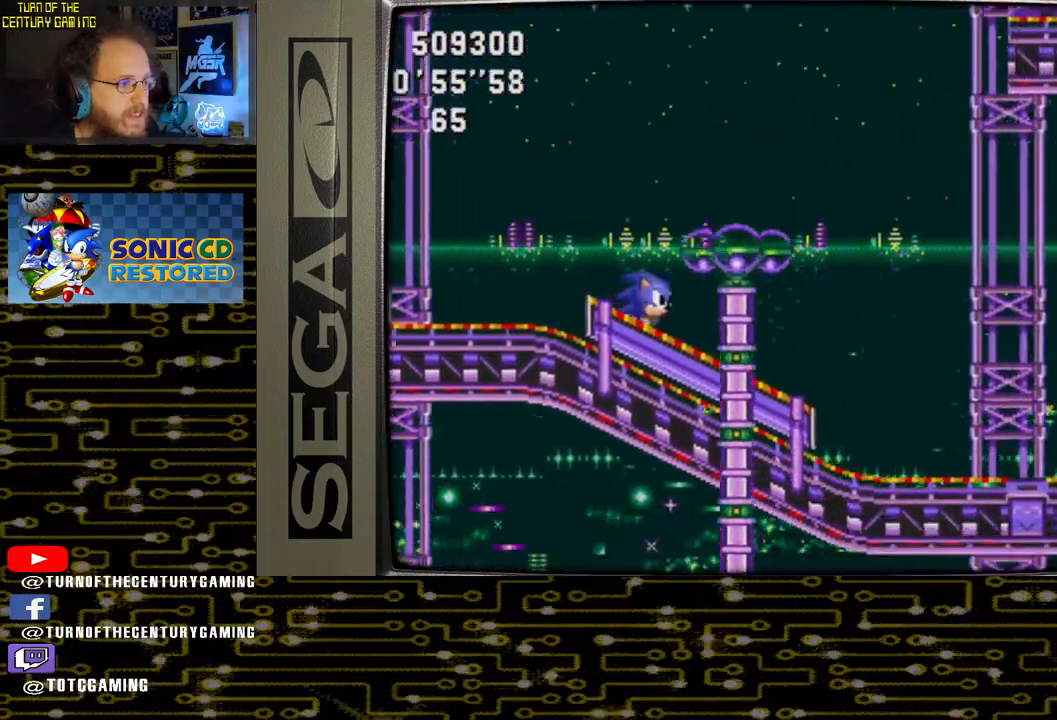
{"buttons": ["DPAD_RIGHT"], "left_stick": "center", "right_stick": "center", "events": []}
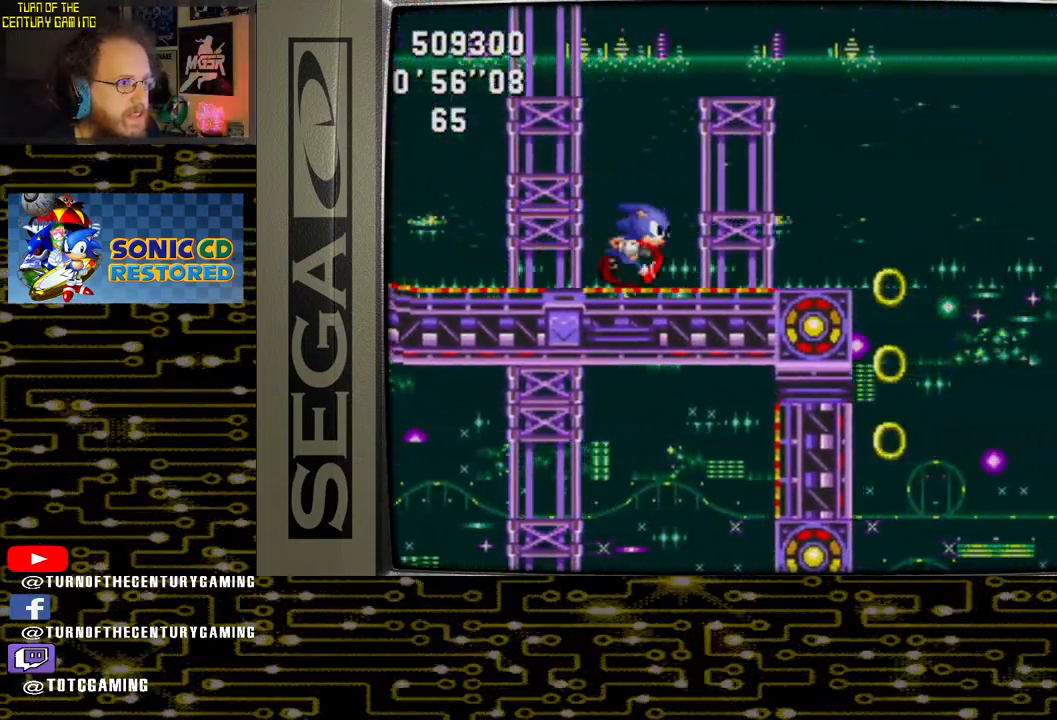
{"buttons": ["CROSS", "DPAD_RIGHT"], "left_stick": "center", "right_stick": "center", "events": [[233, "CROSS", "down"]]}
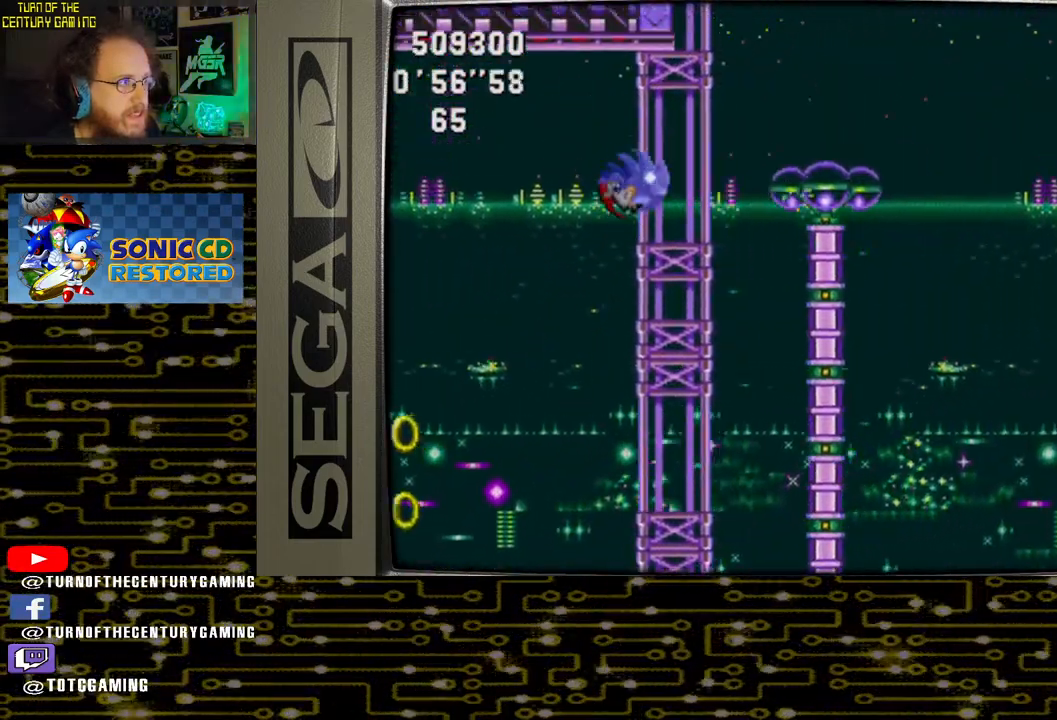
{"buttons": ["DPAD_RIGHT"], "left_stick": "center", "right_stick": "center", "events": [[467, "CROSS", "up"]]}
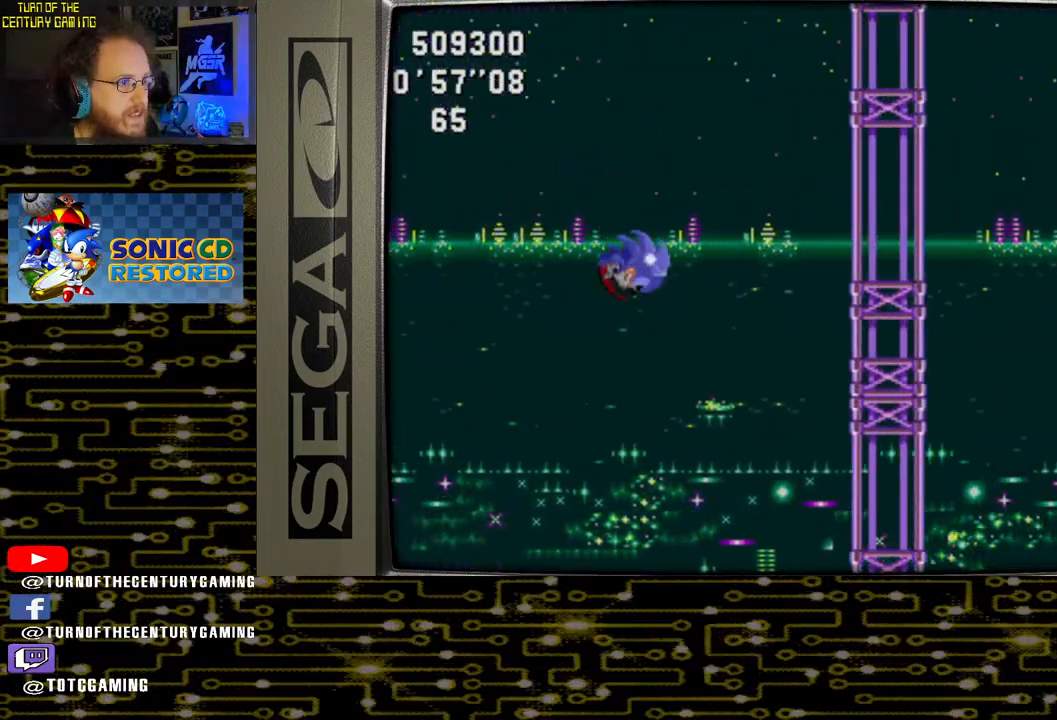
{"buttons": ["DPAD_RIGHT"], "left_stick": "center", "right_stick": "center", "events": []}
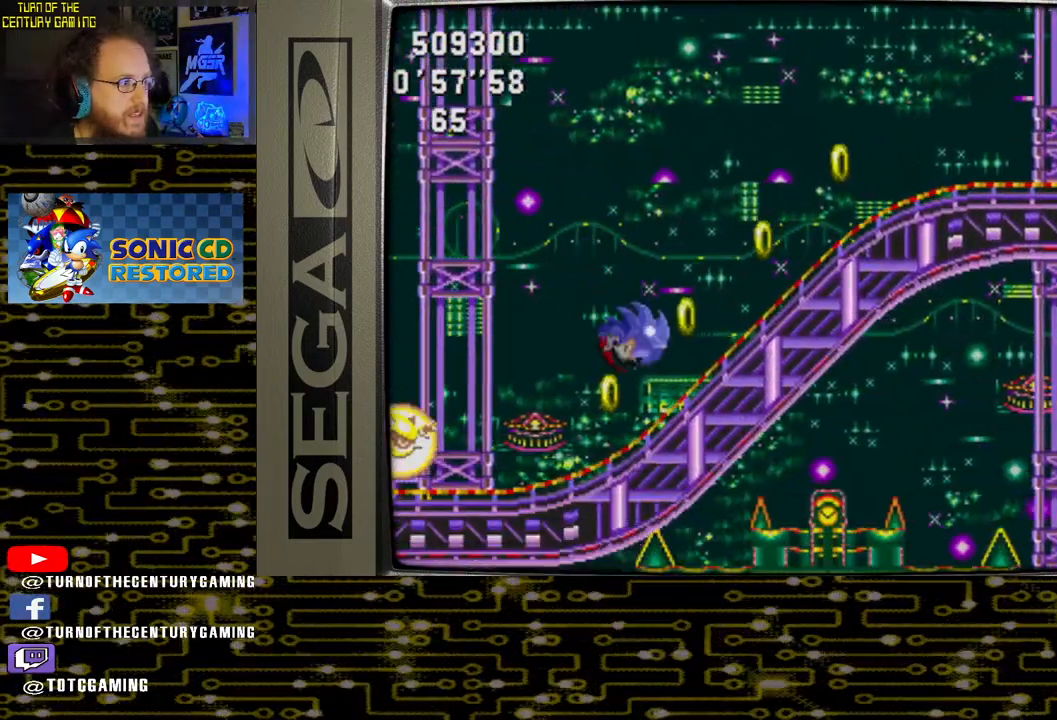
{"buttons": ["DPAD_RIGHT"], "left_stick": "center", "right_stick": "center", "events": []}